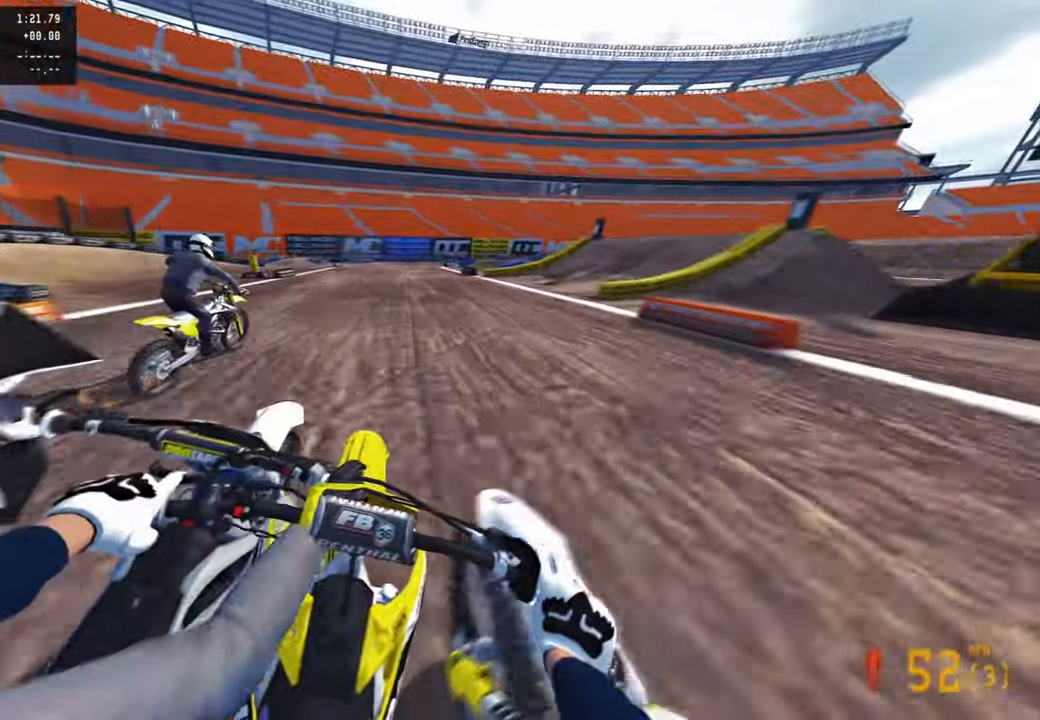
Gameplay with a controller (PlayStation layout); each line is a JSON object with the inputs held at the frame after it. "events" lists button and stick changes between this image and that frame as [ms after this image, input, new state], when the widget could be followed in between.
{"buttons": ["R2"], "left_stick": "up", "right_stick": "up", "events": [[167, "R2", "up"], [300, "right_stick", "up"], [384, "R2", "down"]]}
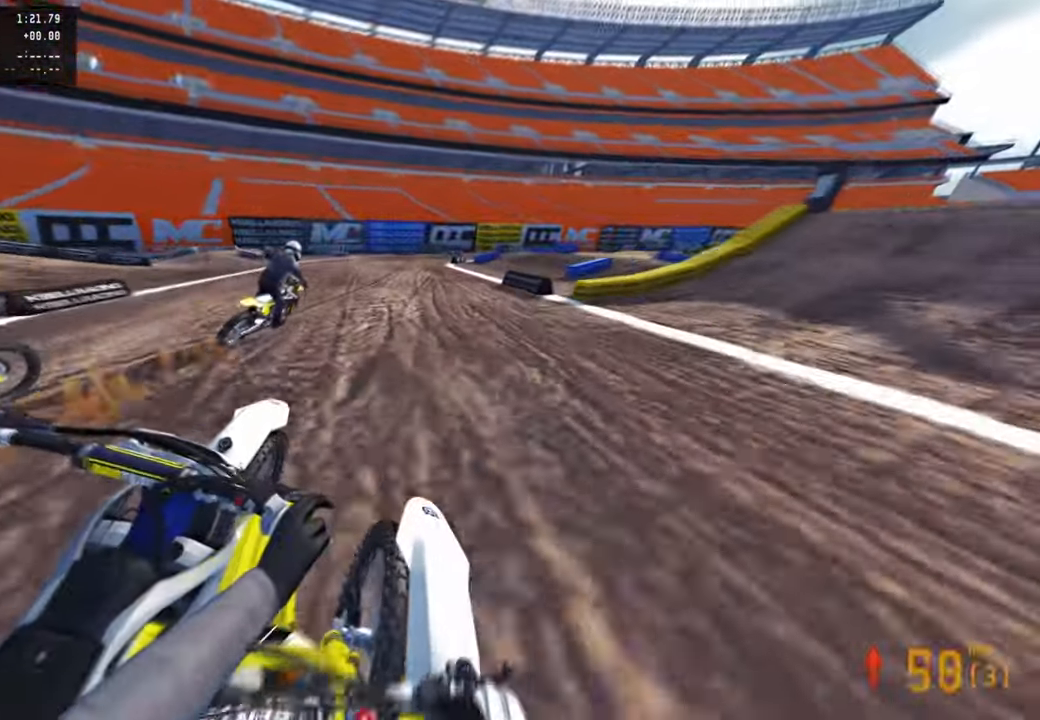
{"buttons": ["R2"], "left_stick": "up", "right_stick": "up-left", "events": [[117, "R2", "up"], [250, "R2", "down"], [350, "R2", "up"], [367, "right_stick", "up-left"], [417, "R2", "down"]]}
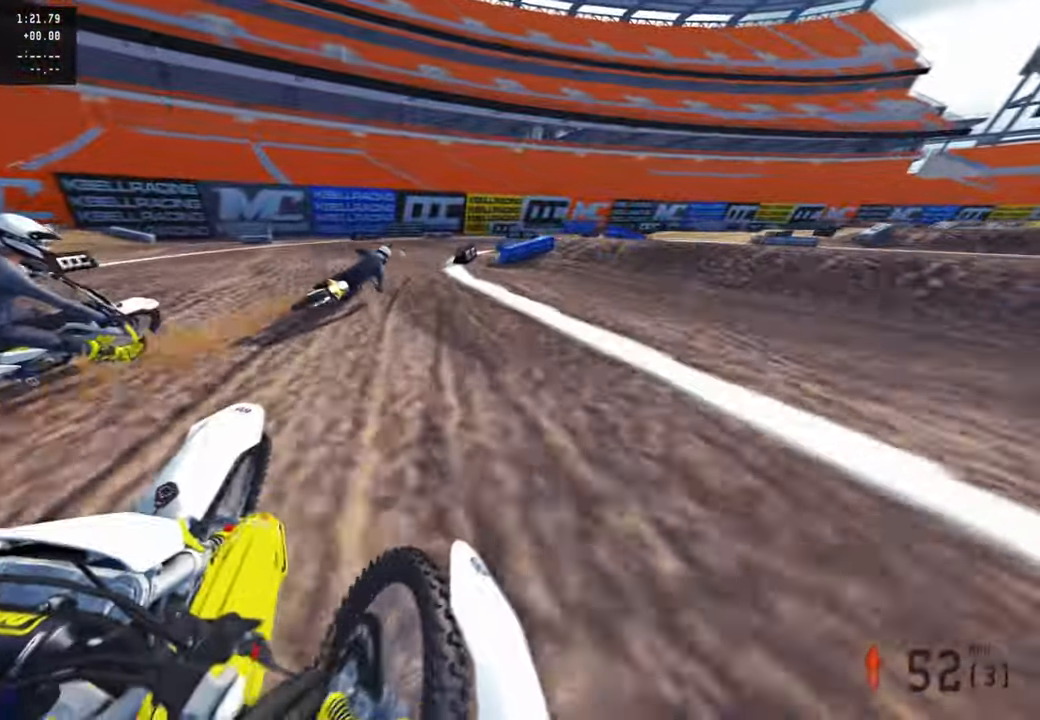
{"buttons": [], "left_stick": "up", "right_stick": "up-left", "events": [[200, "R2", "up"], [250, "right_stick", "left"], [484, "right_stick", "up-left"]]}
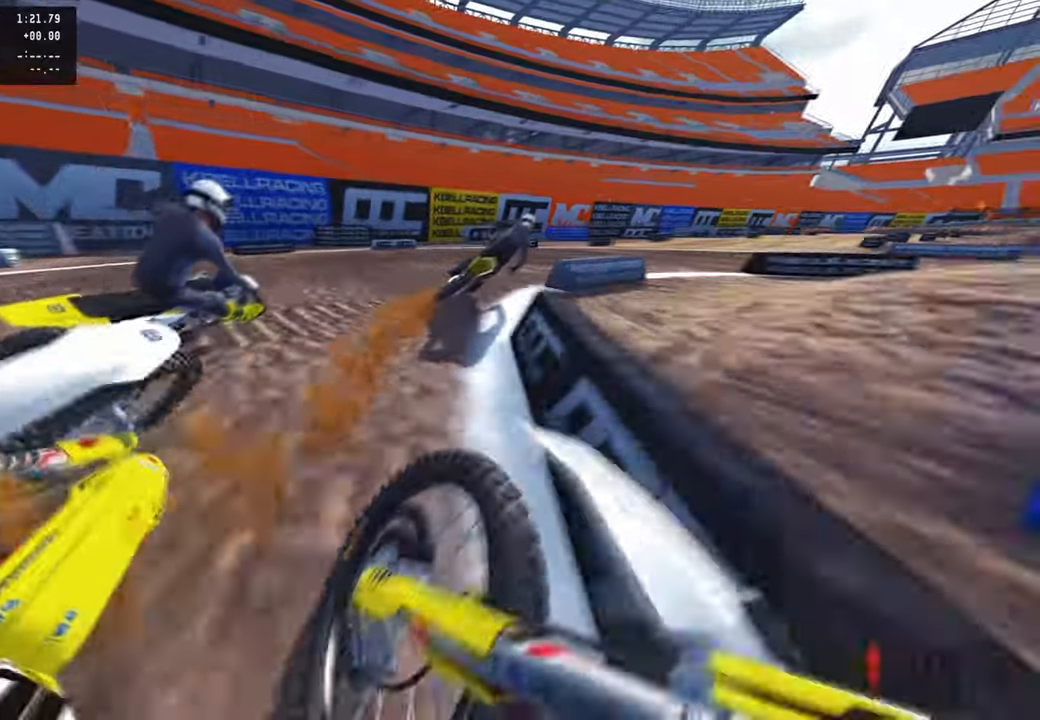
{"buttons": [], "left_stick": "up-right", "right_stick": "left", "events": [[50, "R2", "down"], [100, "R2", "up"], [100, "left_stick", "up-right"], [184, "R3", "down"], [184, "right_stick", "up"], [284, "R3", "up"], [350, "R3", "down"], [367, "right_stick", "center"], [467, "R3", "up"], [467, "right_stick", "left"]]}
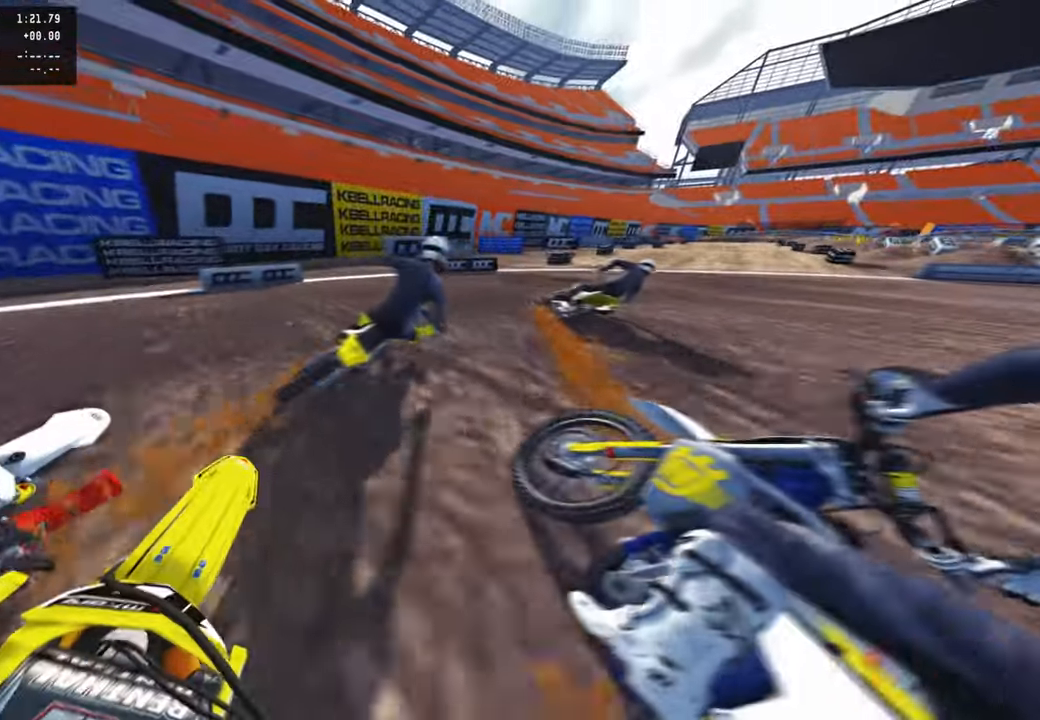
{"buttons": ["L2"], "left_stick": "up-right", "right_stick": "left", "events": [[84, "R3", "down"], [200, "R3", "up"], [217, "R2", "down"], [400, "R2", "up"], [417, "R1", "down"], [450, "L2", "down"], [467, "R1", "up"]]}
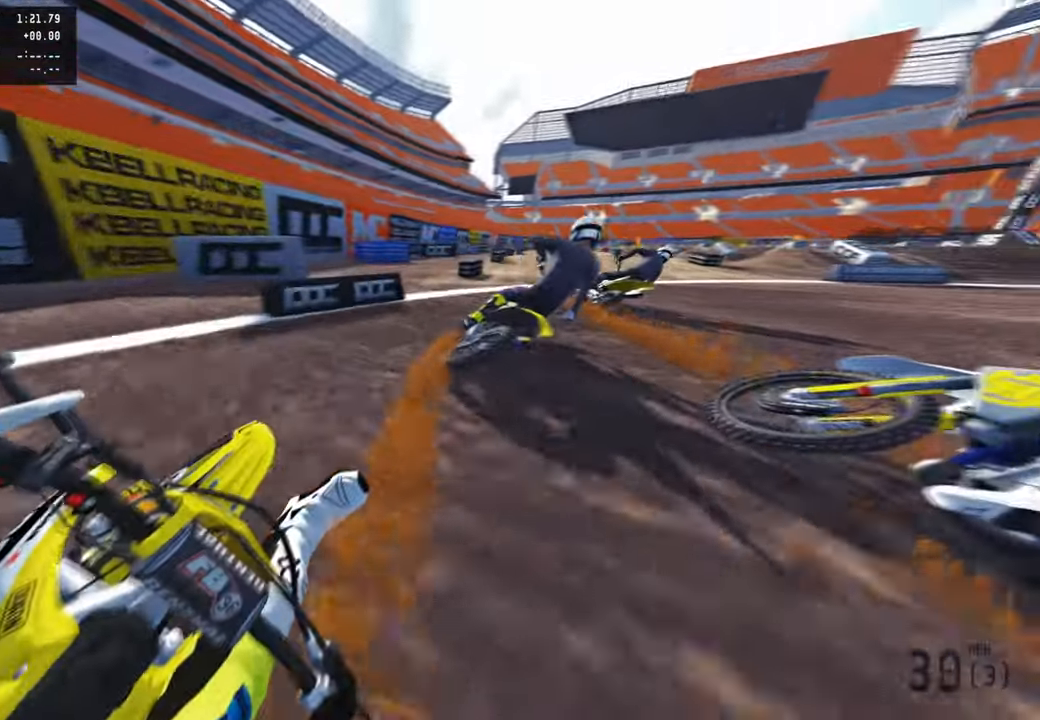
{"buttons": ["L2"], "left_stick": "up-right", "right_stick": "left", "events": [[34, "L2", "up"], [150, "L1", "down"], [284, "L1", "up"], [417, "L2", "down"]]}
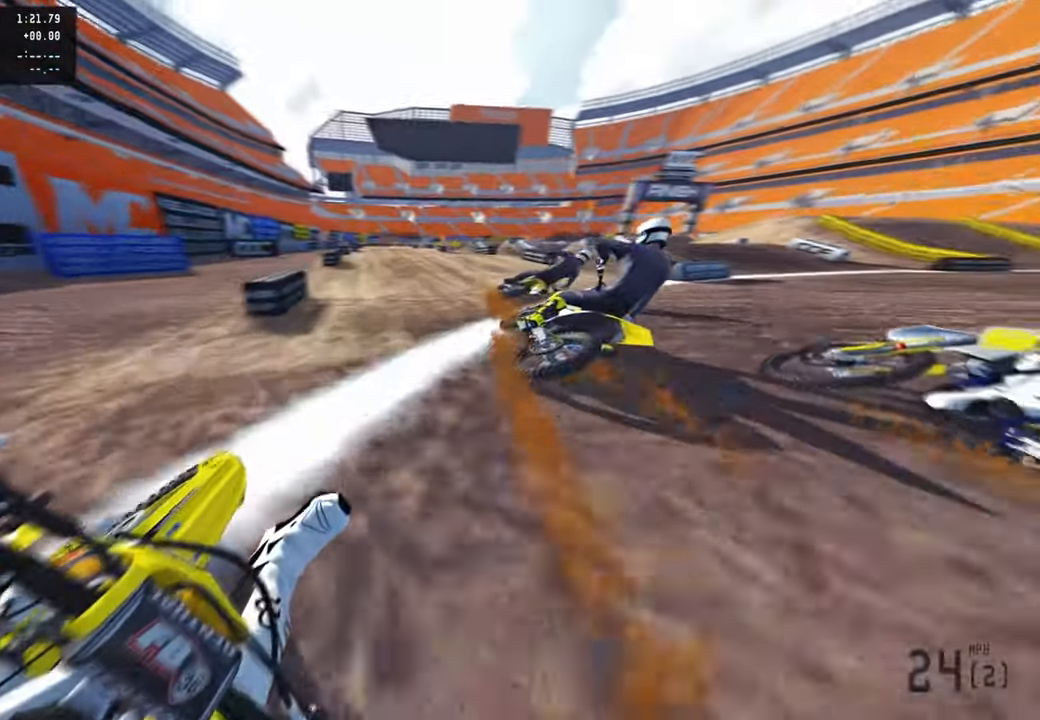
{"buttons": ["R2"], "left_stick": "up-right", "right_stick": "left", "events": [[134, "L2", "up"], [300, "R2", "down"]]}
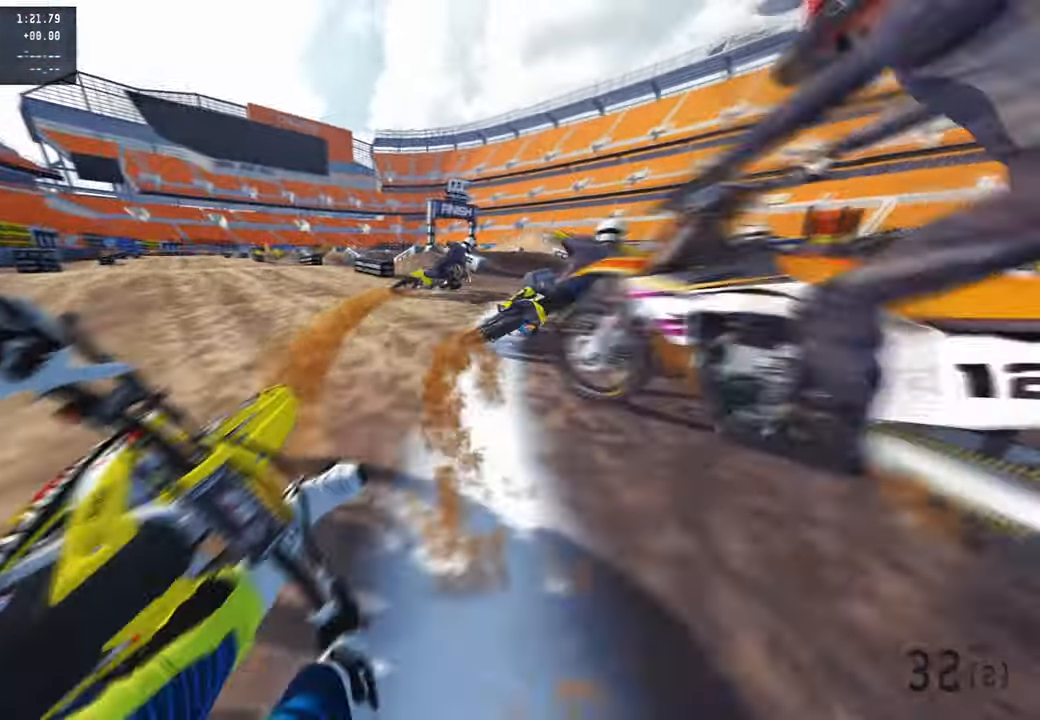
{"buttons": ["R2"], "left_stick": "up", "right_stick": "up-left", "events": [[17, "right_stick", "up-left"], [134, "R2", "up"], [150, "left_stick", "up"], [284, "R3", "down"], [384, "R3", "up"], [484, "R2", "down"]]}
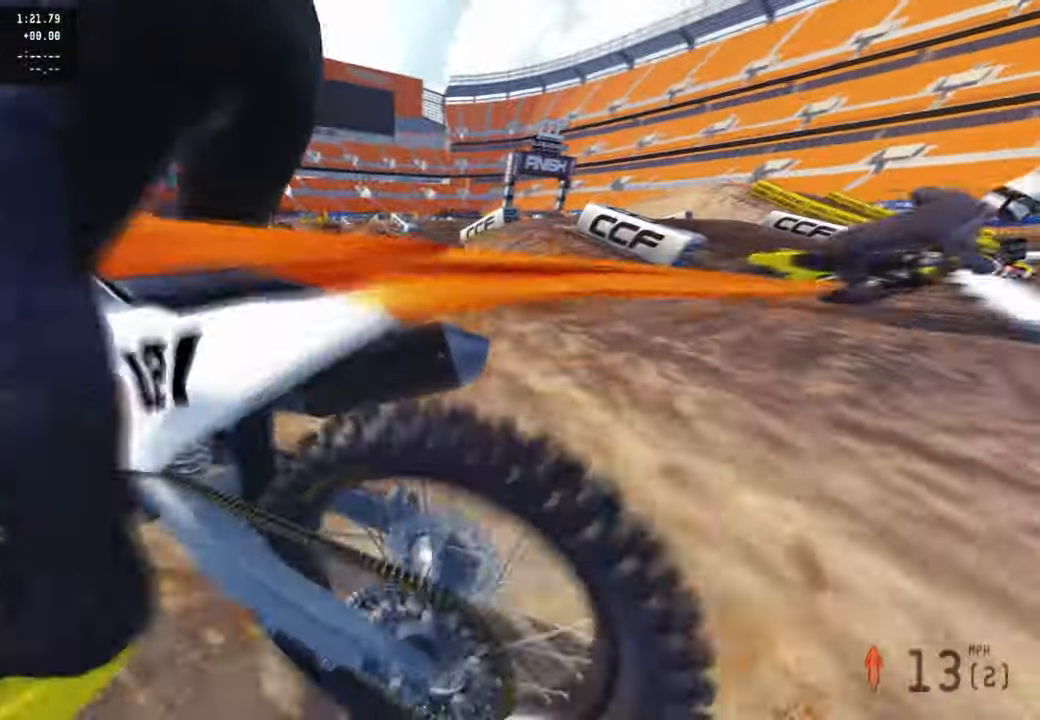
{"buttons": [], "left_stick": "up", "right_stick": "up-left", "events": [[84, "R2", "up"], [134, "R2", "down"], [234, "R1", "down"], [284, "R1", "up"], [300, "R2", "up"]]}
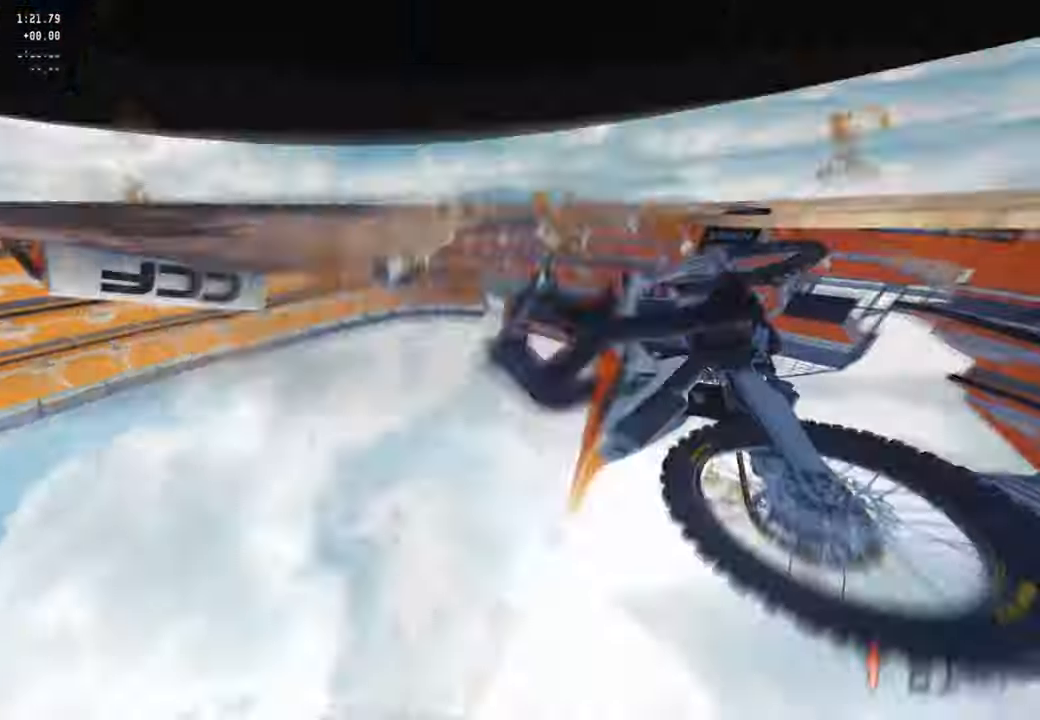
{"buttons": [], "left_stick": "center", "right_stick": "center", "events": [[50, "right_stick", "center"], [117, "left_stick", "center"]]}
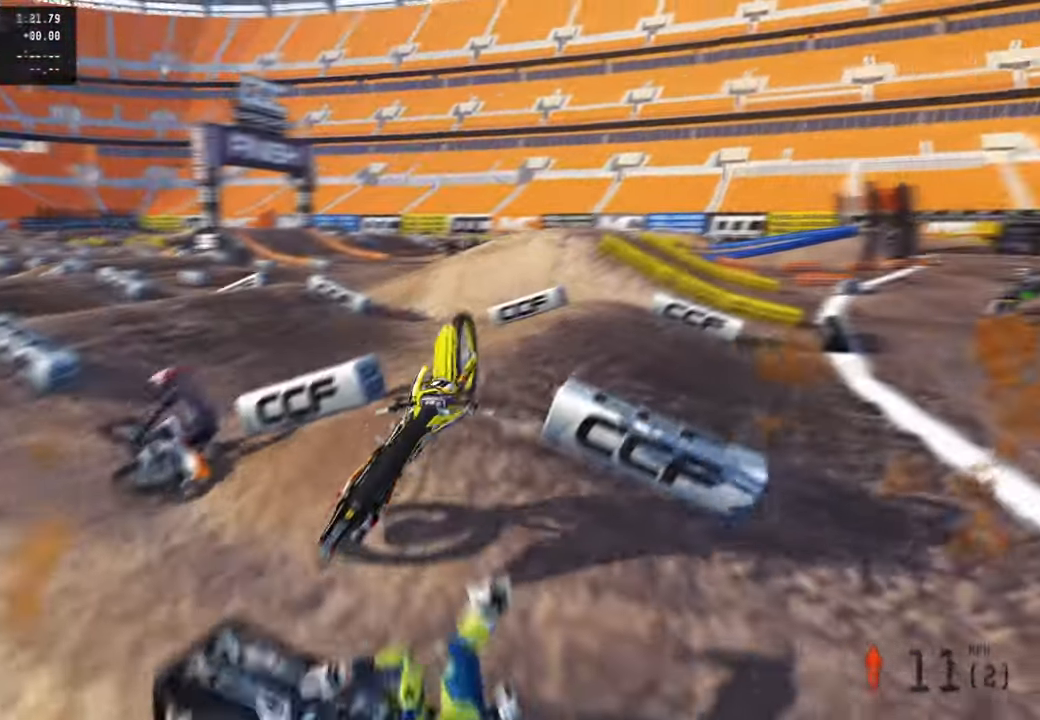
{"buttons": [], "left_stick": "right", "right_stick": "center", "events": [[167, "left_stick", "right"]]}
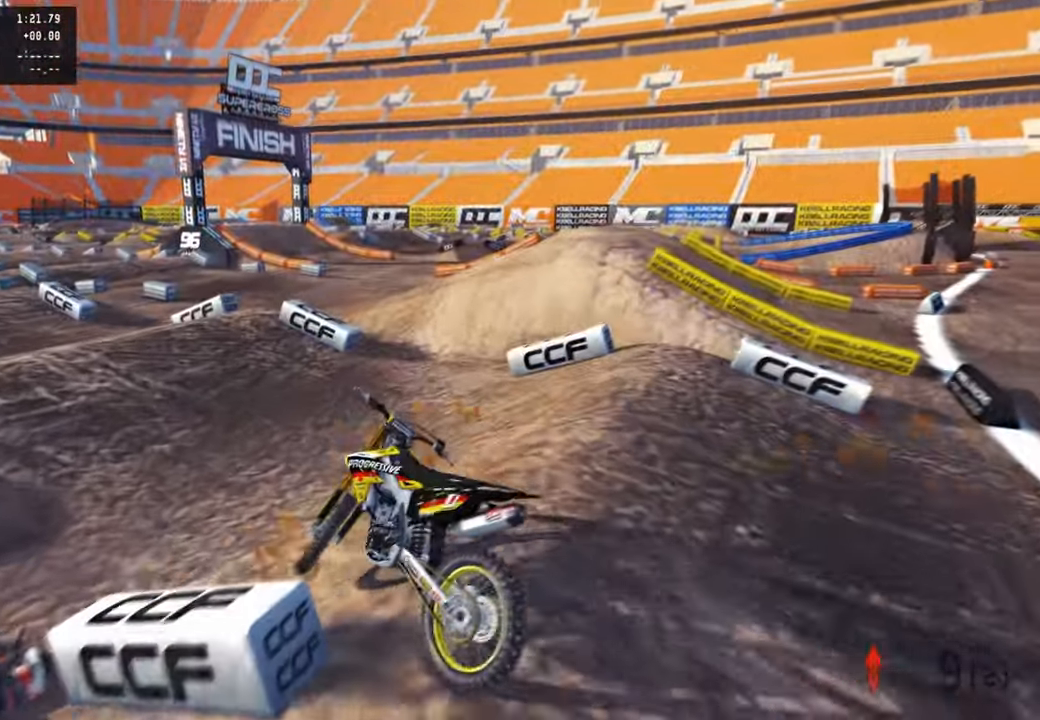
{"buttons": [], "left_stick": "right", "right_stick": "center", "events": []}
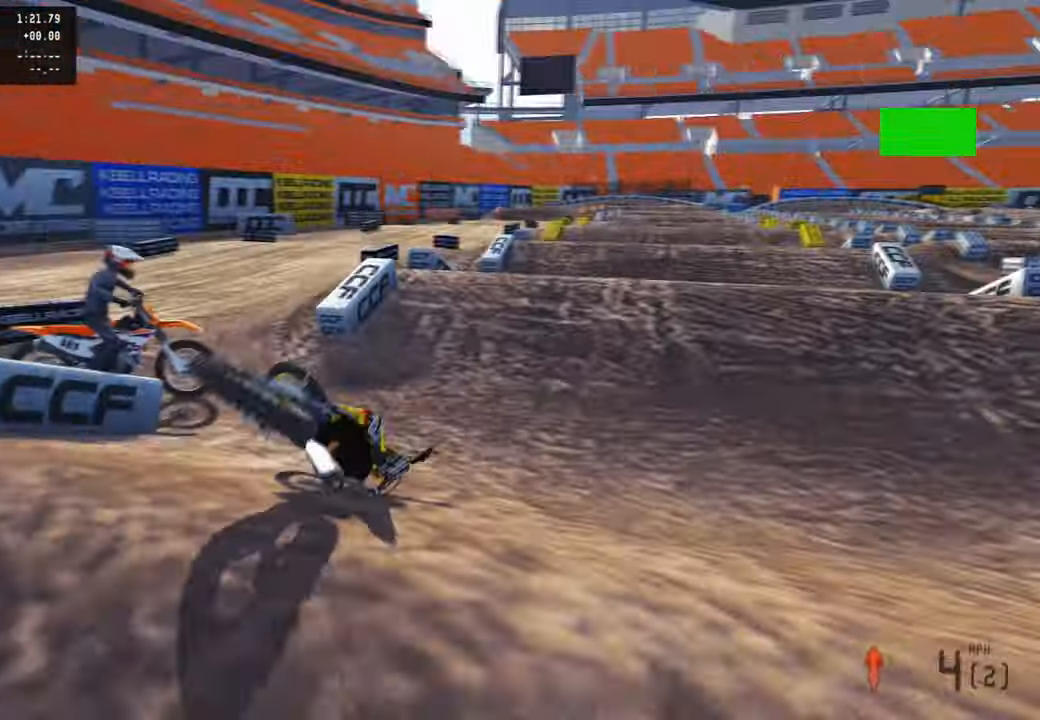
{"buttons": ["R2"], "left_stick": "left", "right_stick": "center", "events": [[67, "SELECT", "down"], [134, "left_stick", "left"], [167, "SELECT", "up"], [217, "L1", "down"], [267, "DPAD_UP", "down"], [300, "R2", "down"], [367, "L1", "up"], [417, "DPAD_UP", "up"]]}
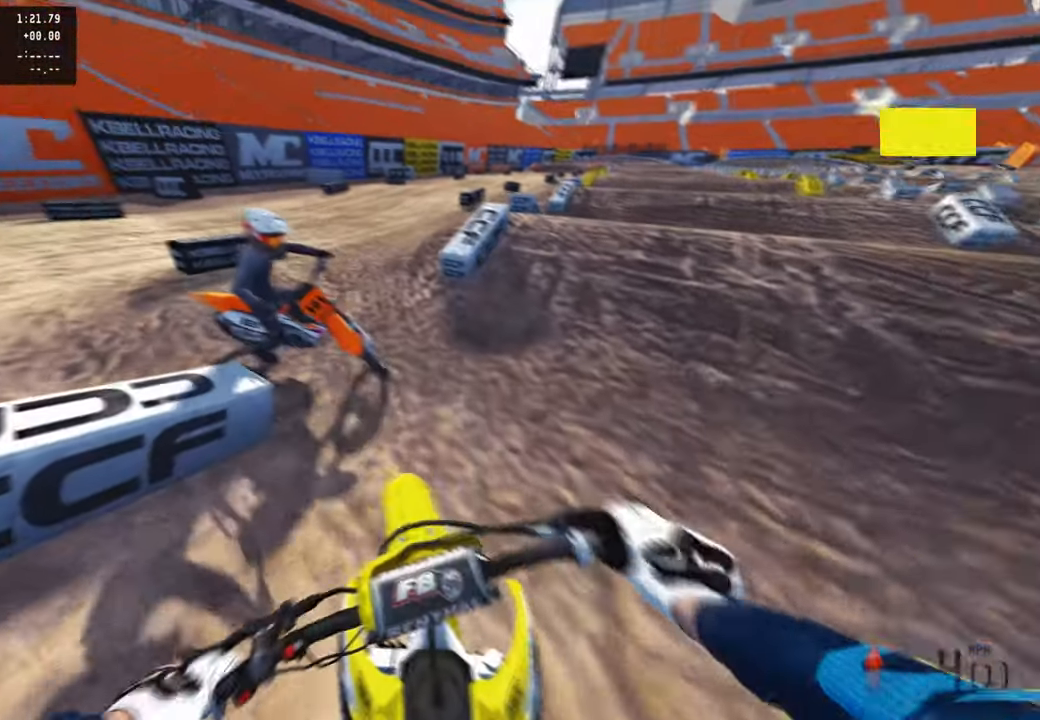
{"buttons": [], "left_stick": "up-left", "right_stick": "right", "events": [[50, "R2", "up"], [67, "left_stick", "up-left"], [317, "R2", "down"], [334, "right_stick", "right"], [484, "R2", "up"]]}
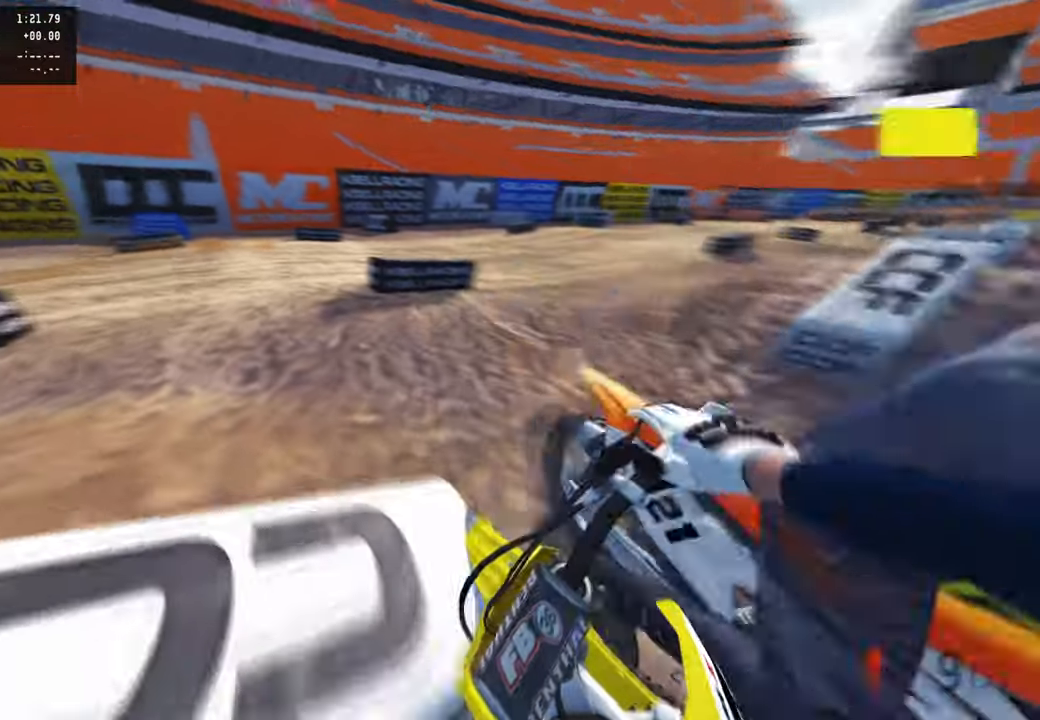
{"buttons": ["R2"], "left_stick": "up-left", "right_stick": "right", "events": [[50, "R2", "down"], [384, "R2", "up"], [434, "R2", "down"]]}
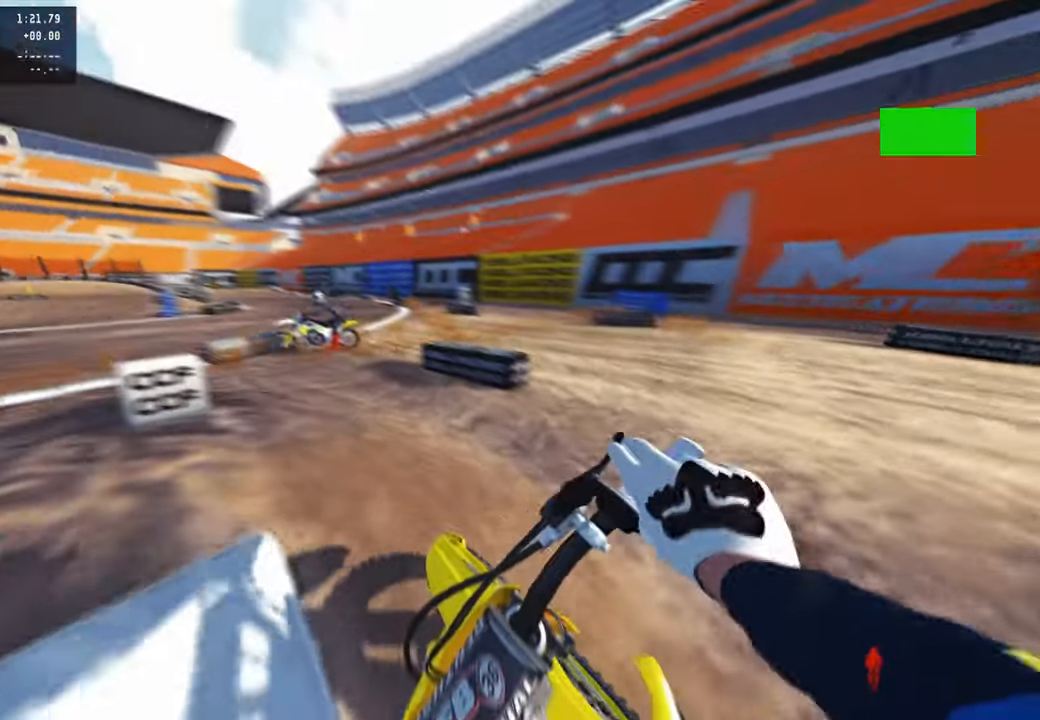
{"buttons": ["R2"], "left_stick": "up-left", "right_stick": "right", "events": [[200, "R2", "up"], [300, "R2", "down"]]}
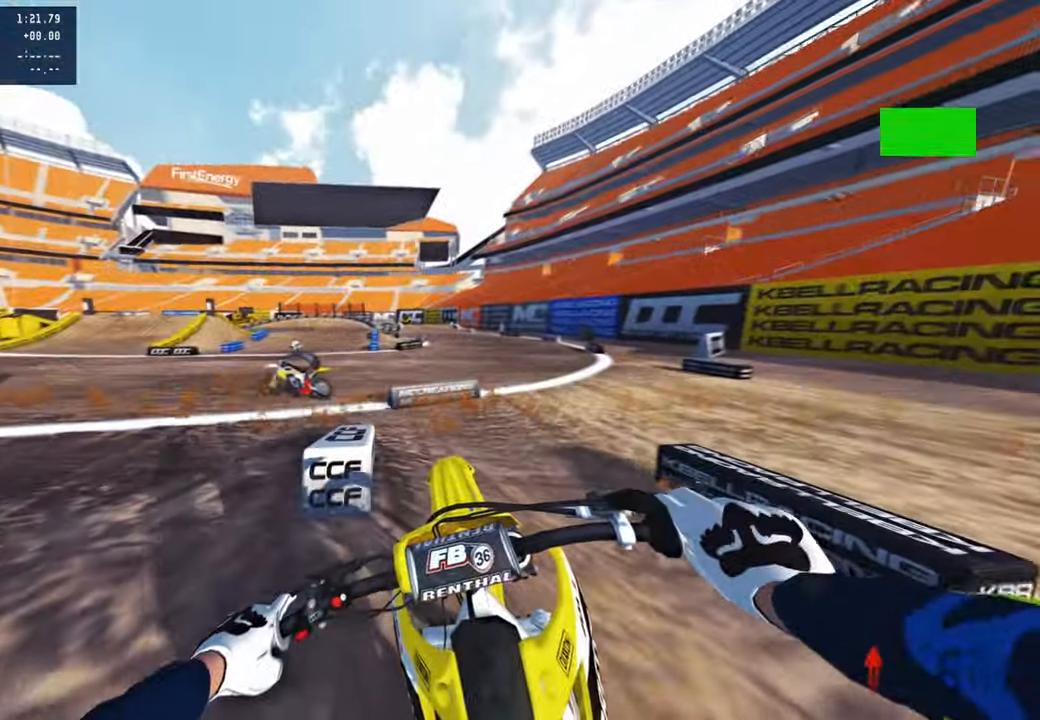
{"buttons": ["R2"], "left_stick": "up-left", "right_stick": "left", "events": [[34, "right_stick", "center"], [134, "R2", "up"], [184, "R2", "down"], [467, "right_stick", "left"]]}
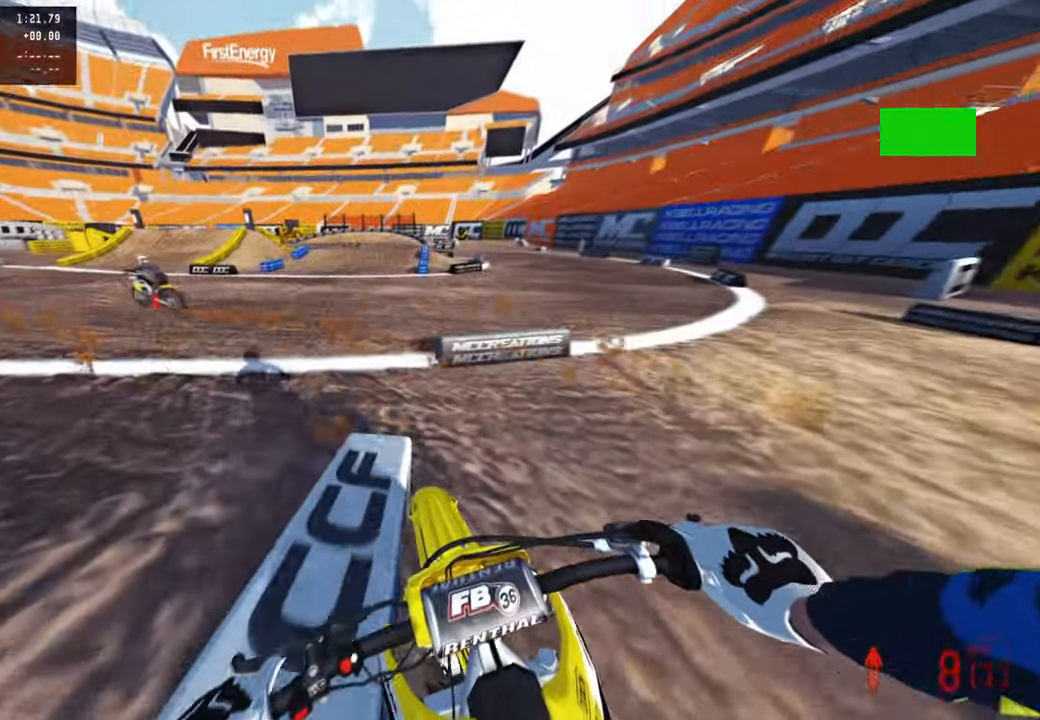
{"buttons": ["R2"], "left_stick": "up-left", "right_stick": "up-right", "events": [[34, "right_stick", "down-left"], [184, "R1", "down"], [234, "right_stick", "center"], [284, "R1", "up"], [467, "right_stick", "up-right"]]}
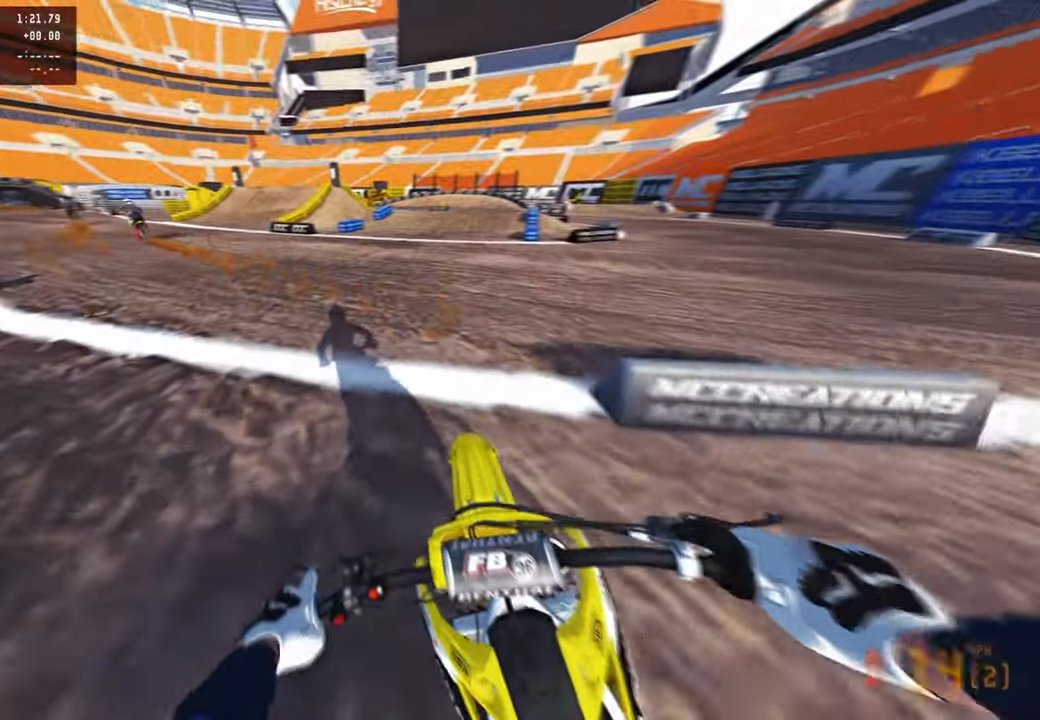
{"buttons": ["R2"], "left_stick": "up-left", "right_stick": "up-right", "events": []}
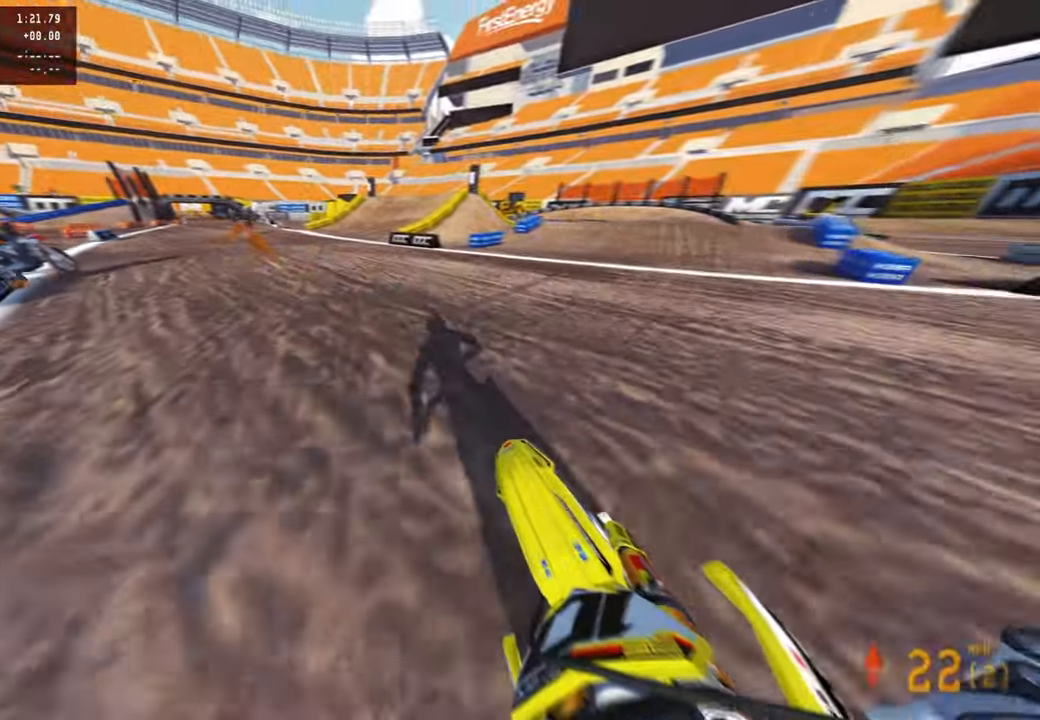
{"buttons": ["R2"], "left_stick": "up", "right_stick": "up-right", "events": [[384, "left_stick", "up"]]}
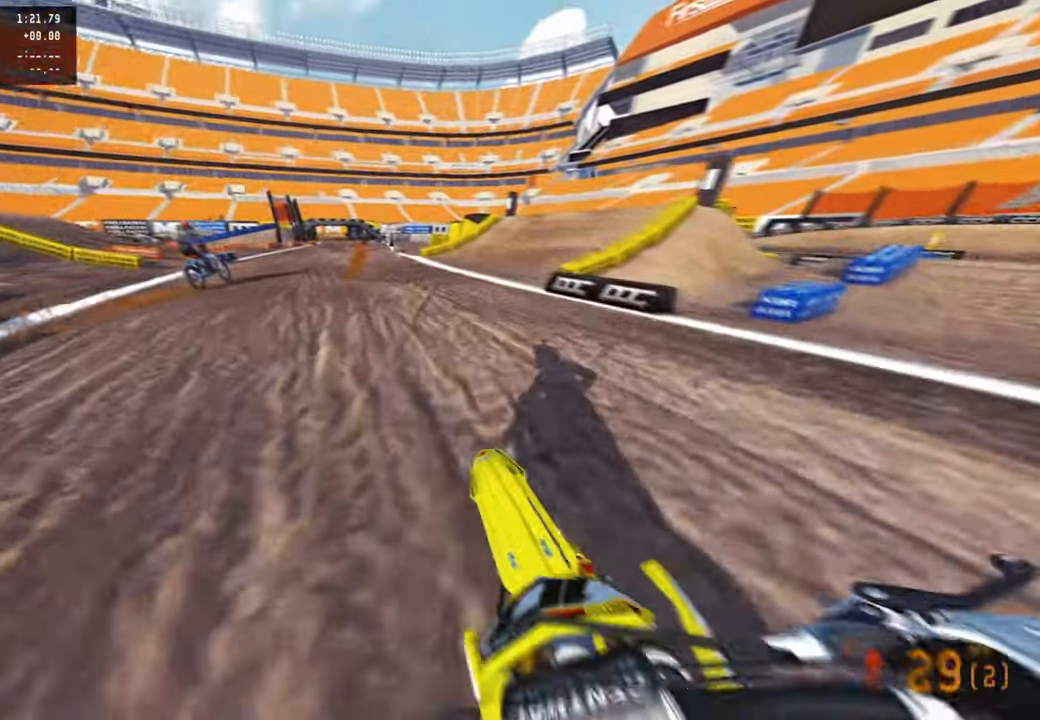
{"buttons": ["R2"], "left_stick": "center", "right_stick": "center", "events": [[34, "right_stick", "center"], [167, "left_stick", "center"], [334, "R1", "down"], [434, "R1", "up"]]}
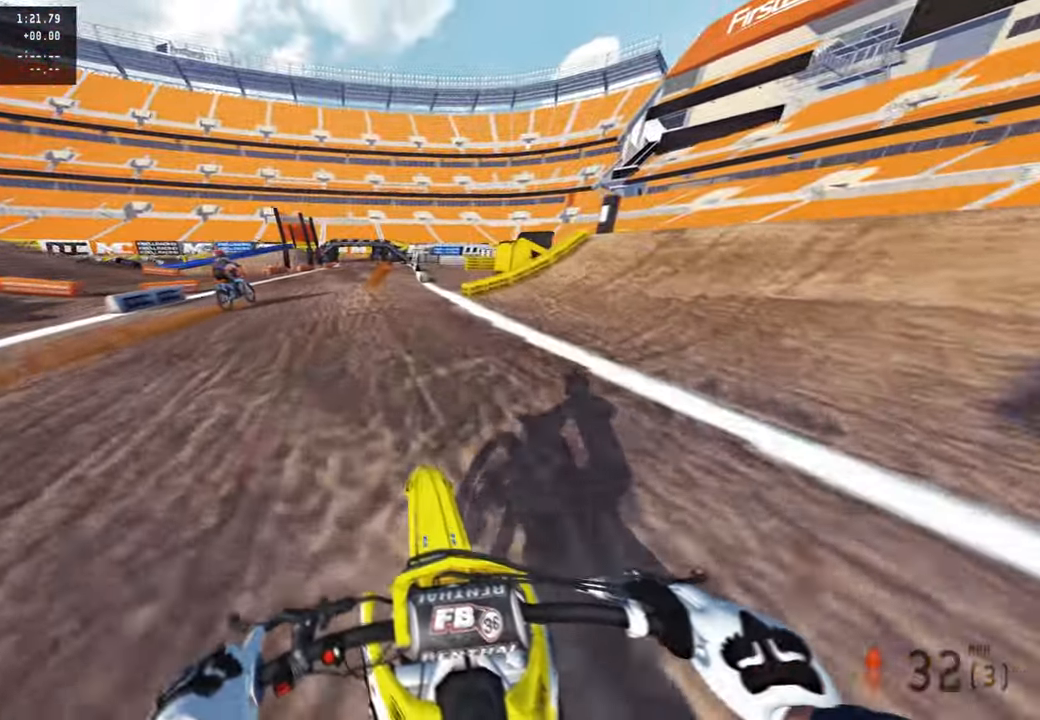
{"buttons": ["R2"], "left_stick": "up", "right_stick": "down-left", "events": [[50, "left_stick", "up"], [134, "right_stick", "down-left"]]}
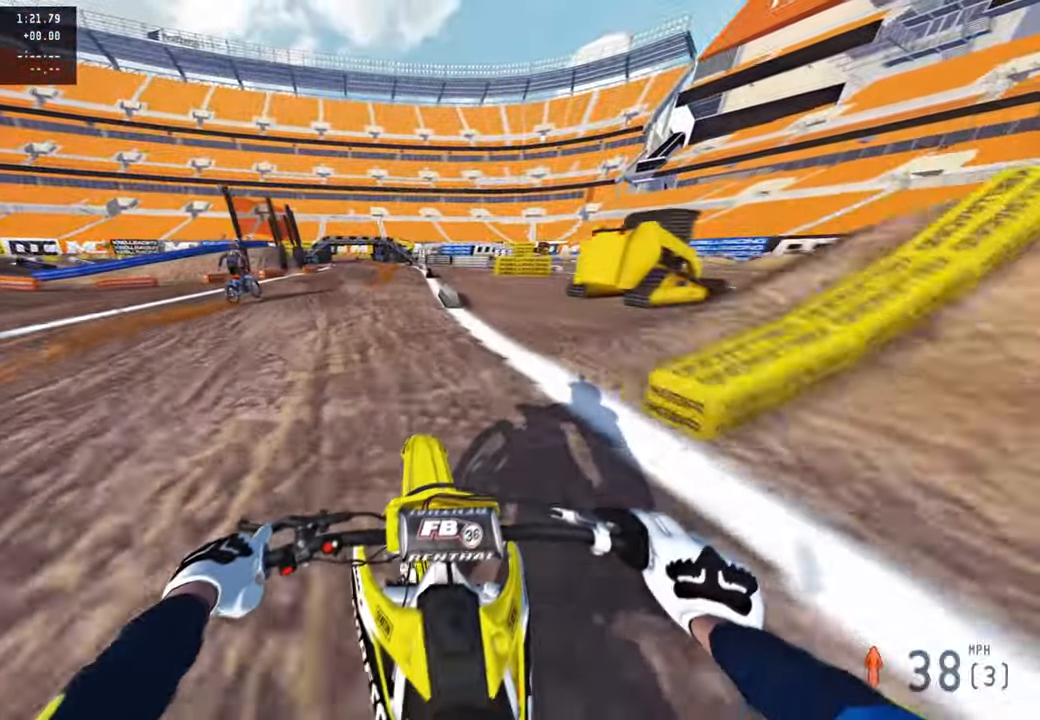
{"buttons": ["R2"], "left_stick": "up", "right_stick": "down-left", "events": [[100, "R1", "down"], [150, "R1", "up"]]}
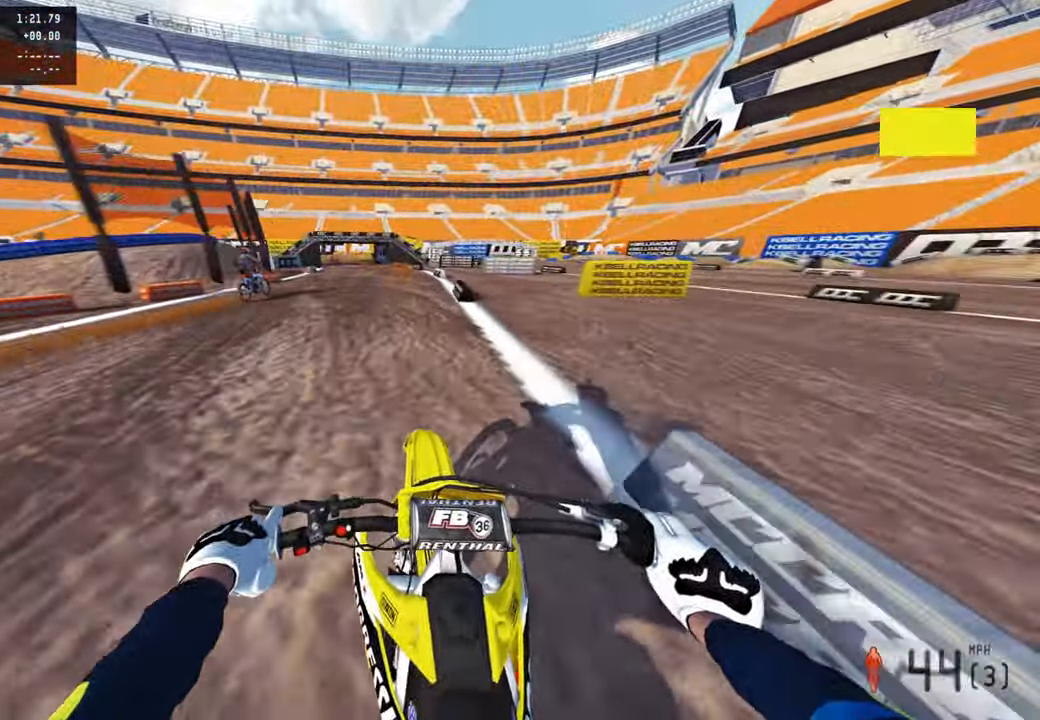
{"buttons": ["R2"], "left_stick": "up", "right_stick": "down-left", "events": []}
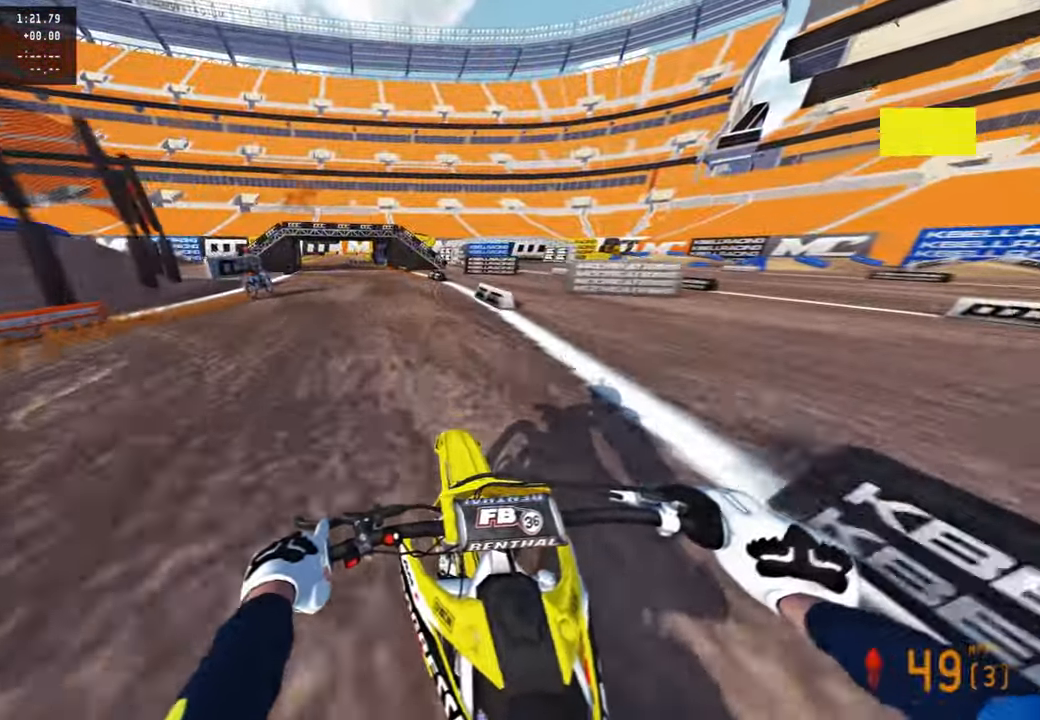
{"buttons": ["R2"], "left_stick": "up", "right_stick": "down-left", "events": []}
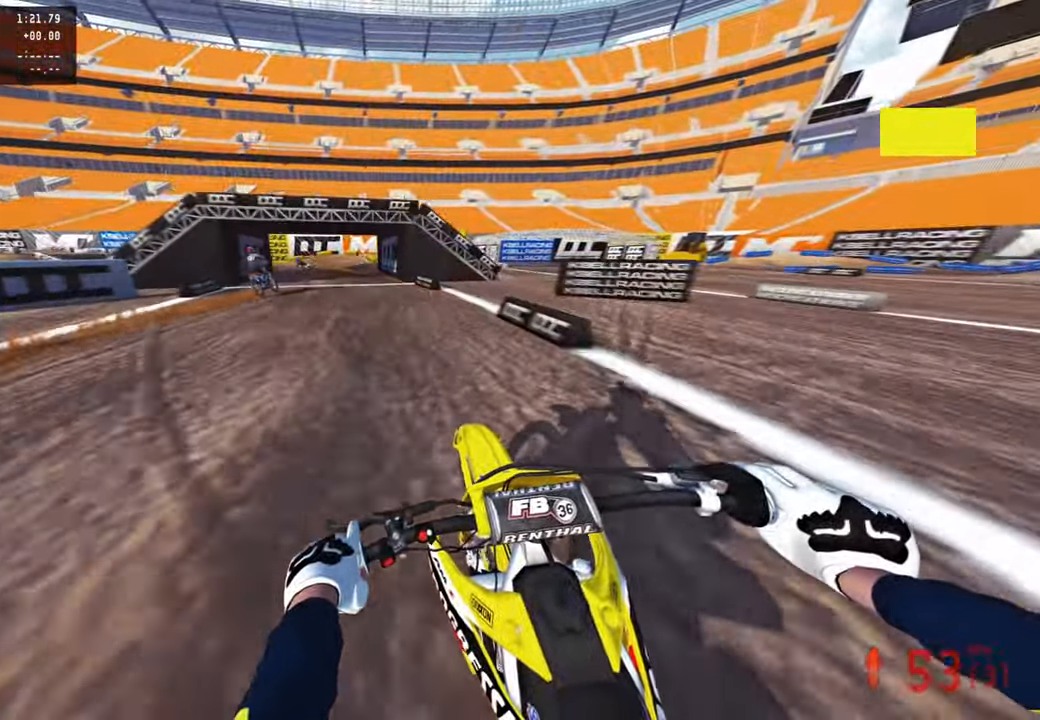
{"buttons": ["L2", "R3"], "left_stick": "up-left", "right_stick": "down", "events": [[150, "left_stick", "up-left"], [167, "L1", "down"], [217, "R2", "up"], [284, "L1", "up"], [284, "L2", "down"], [317, "R3", "down"], [350, "right_stick", "down"], [400, "R3", "up"], [484, "R3", "down"]]}
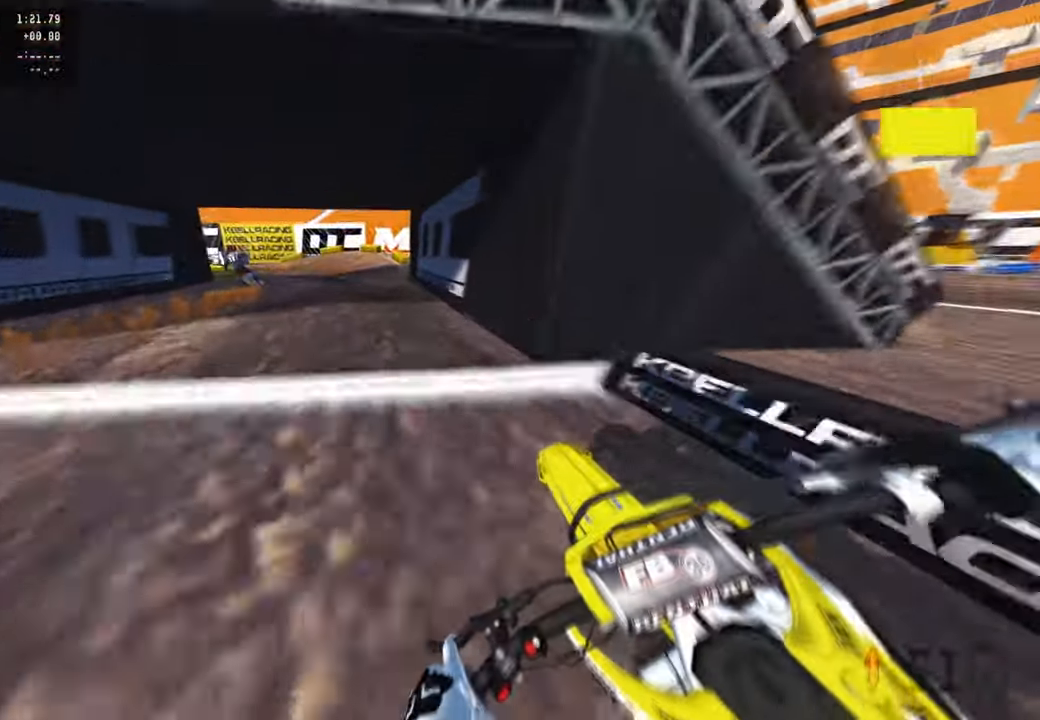
{"buttons": ["L2"], "left_stick": "up-left", "right_stick": "down-right", "events": [[100, "R3", "up"], [217, "R3", "down"], [267, "right_stick", "down-right"], [334, "R3", "up"]]}
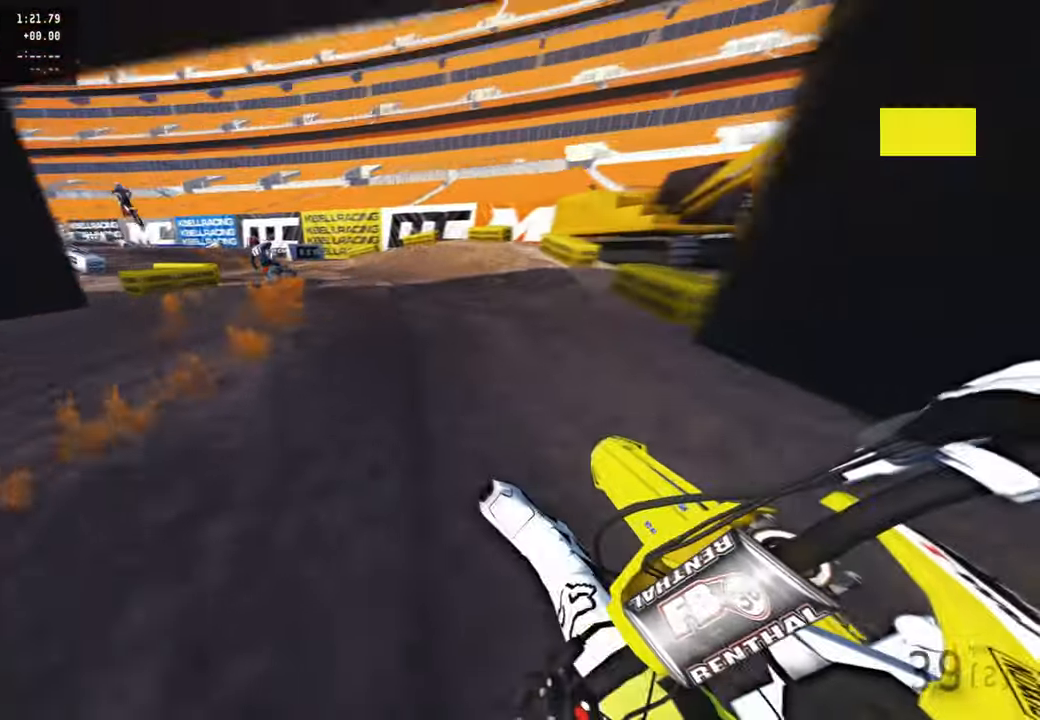
{"buttons": [], "left_stick": "up-left", "right_stick": "right", "events": [[184, "L2", "up"], [300, "right_stick", "right"]]}
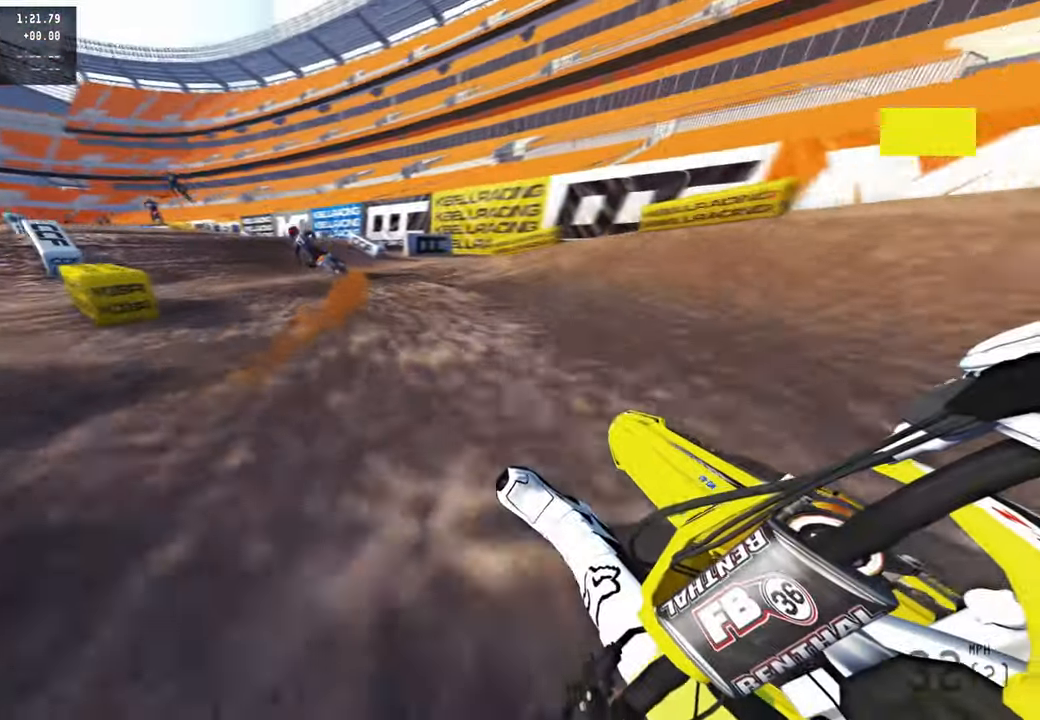
{"buttons": ["R2", "R3"], "left_stick": "up-left", "right_stick": "up-right", "events": [[200, "right_stick", "up-right"], [250, "R2", "down"], [400, "R3", "down"]]}
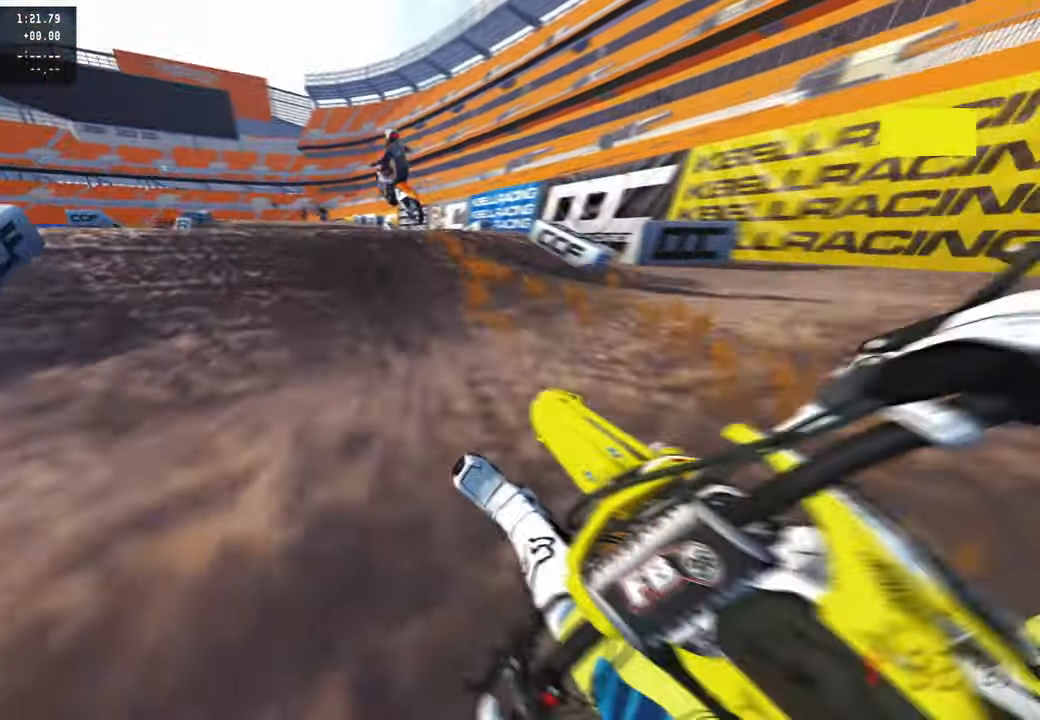
{"buttons": ["R2", "R3"], "left_stick": "up-right", "right_stick": "center", "events": [[17, "R3", "up"], [50, "right_stick", "center"], [284, "R3", "down"], [384, "R3", "up"], [384, "right_stick", "down"], [450, "right_stick", "center"], [484, "R3", "down"], [500, "left_stick", "up-right"]]}